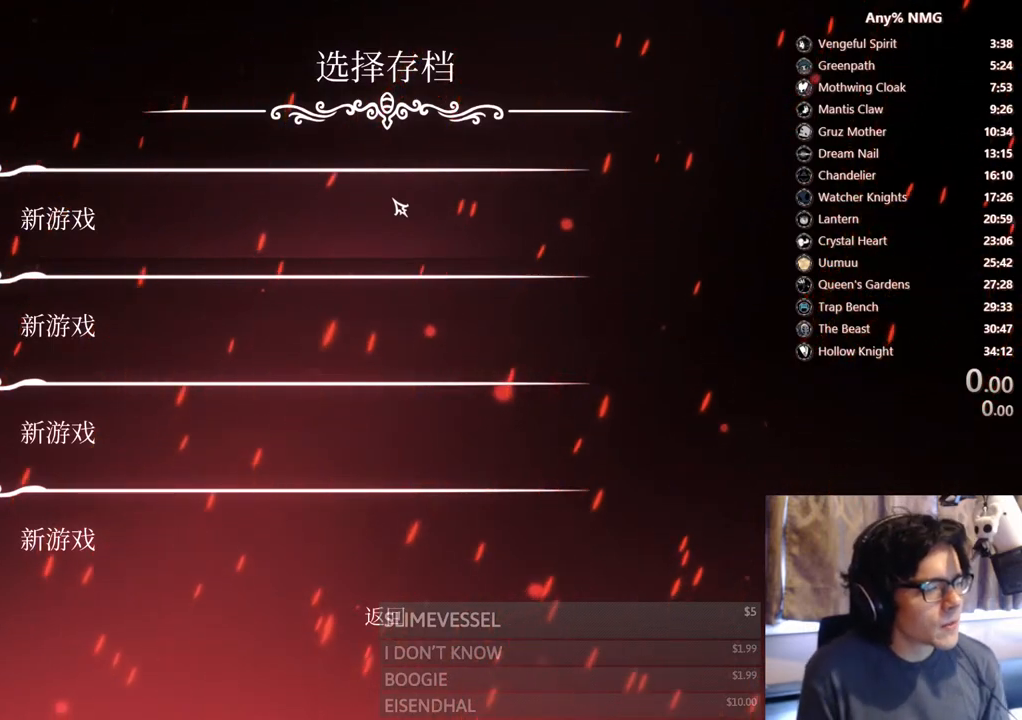
Gameplay with a controller (Xbox layout); each line is a JSON object with the inputs held at the frame after it. "events" lists button and stick changes between this image and that frame as [ms after this image, input, new state], when the widget could be followed in between. Not read: R3 SHARE.
{"buttons": [], "left_stick": "center", "right_stick": "center", "events": [[100, "DPAD_DOWN", "down"], [183, "DPAD_DOWN", "up"], [383, "DPAD_UP", "down"], [500, "DPAD_UP", "up"]]}
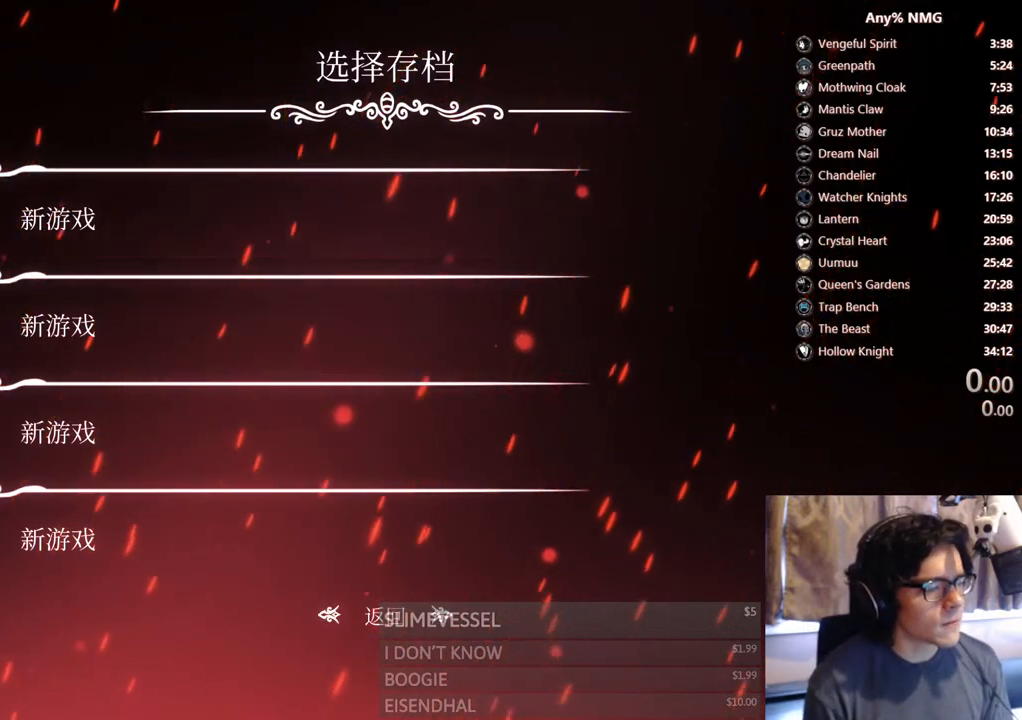
{"buttons": [], "left_stick": "center", "right_stick": "center", "events": []}
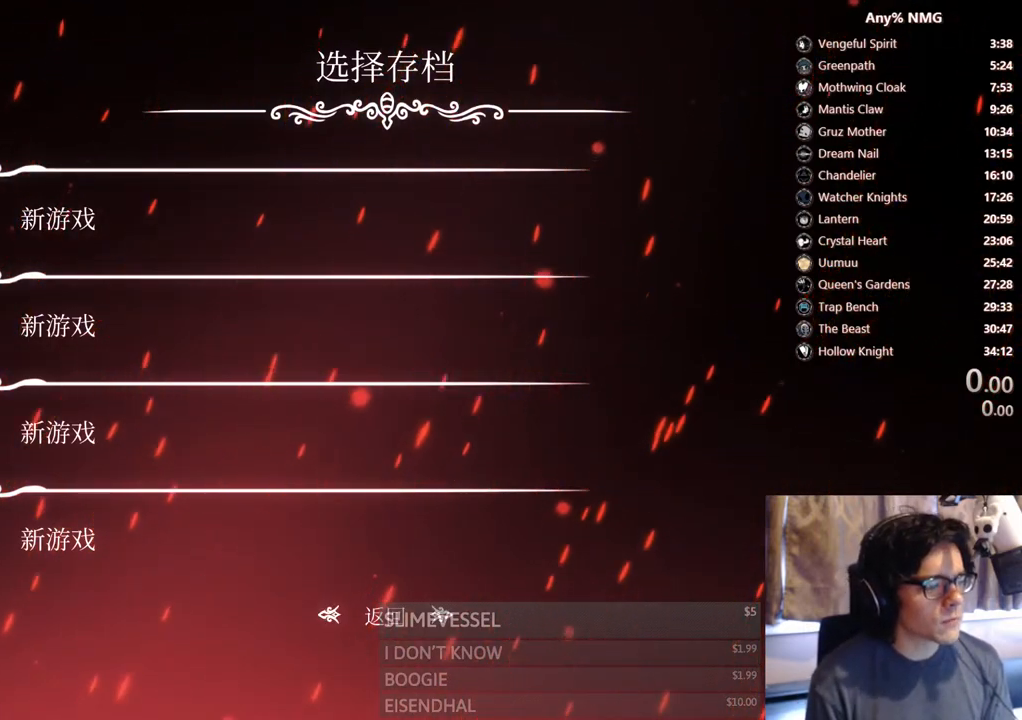
{"buttons": [], "left_stick": "center", "right_stick": "center", "events": []}
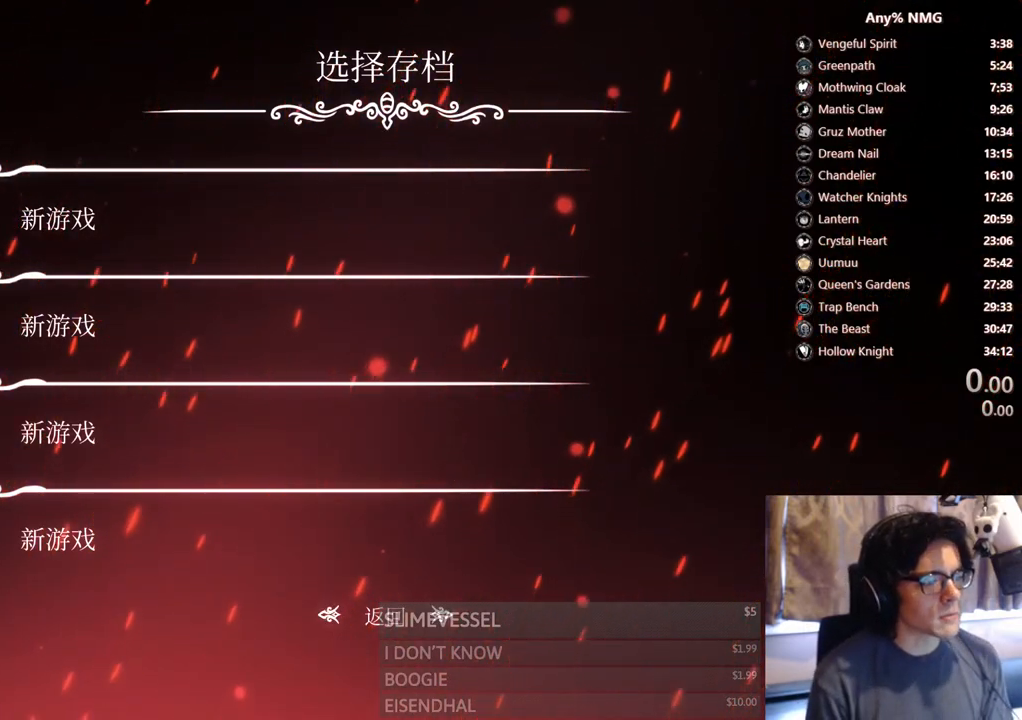
{"buttons": [], "left_stick": "center", "right_stick": "center", "events": []}
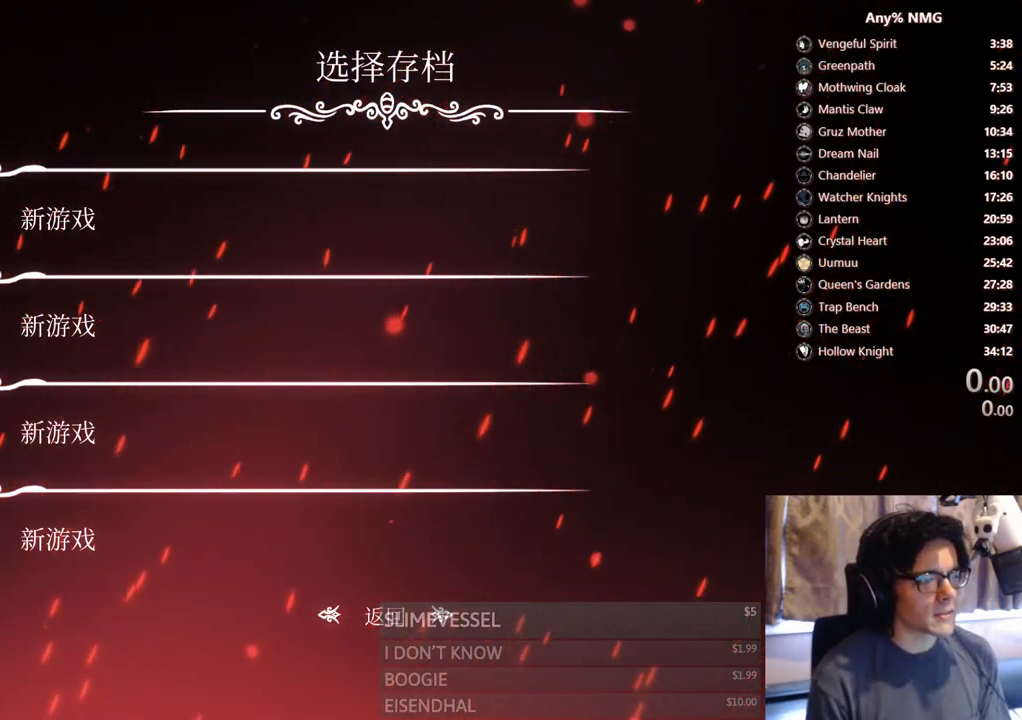
{"buttons": [], "left_stick": "center", "right_stick": "center", "events": []}
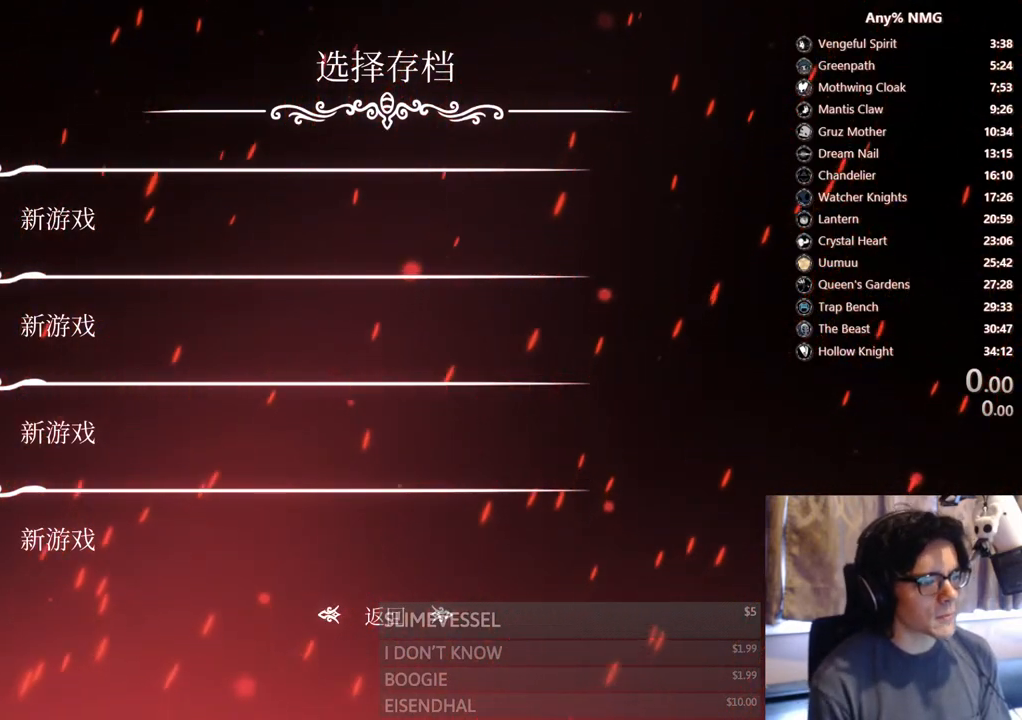
{"buttons": [], "left_stick": "center", "right_stick": "center", "events": []}
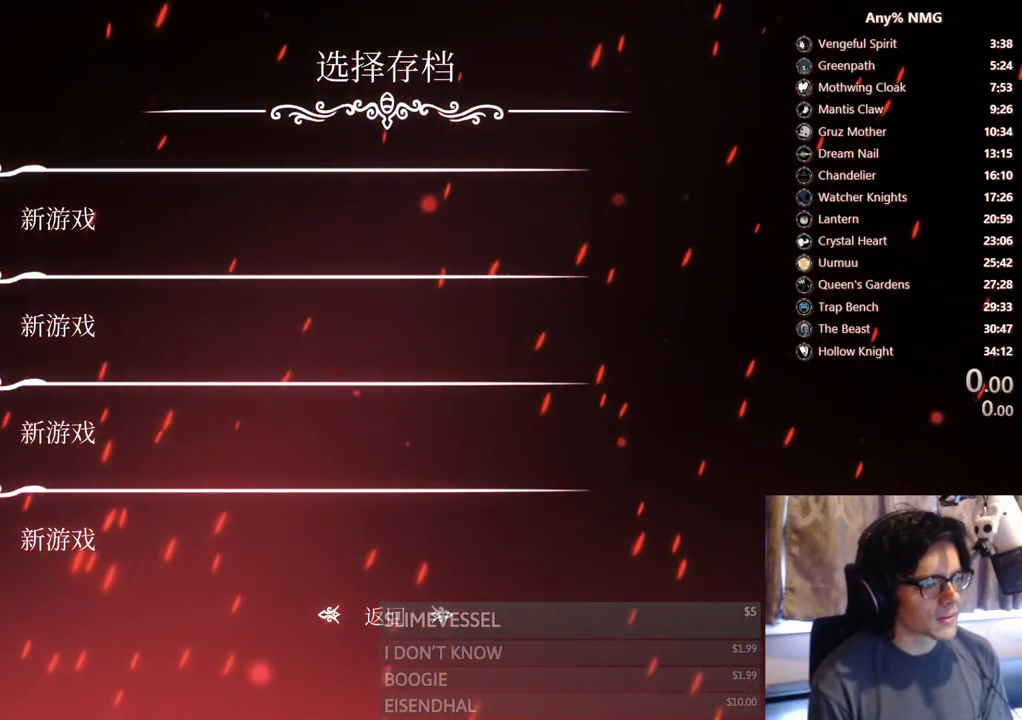
{"buttons": [], "left_stick": "center", "right_stick": "center", "events": []}
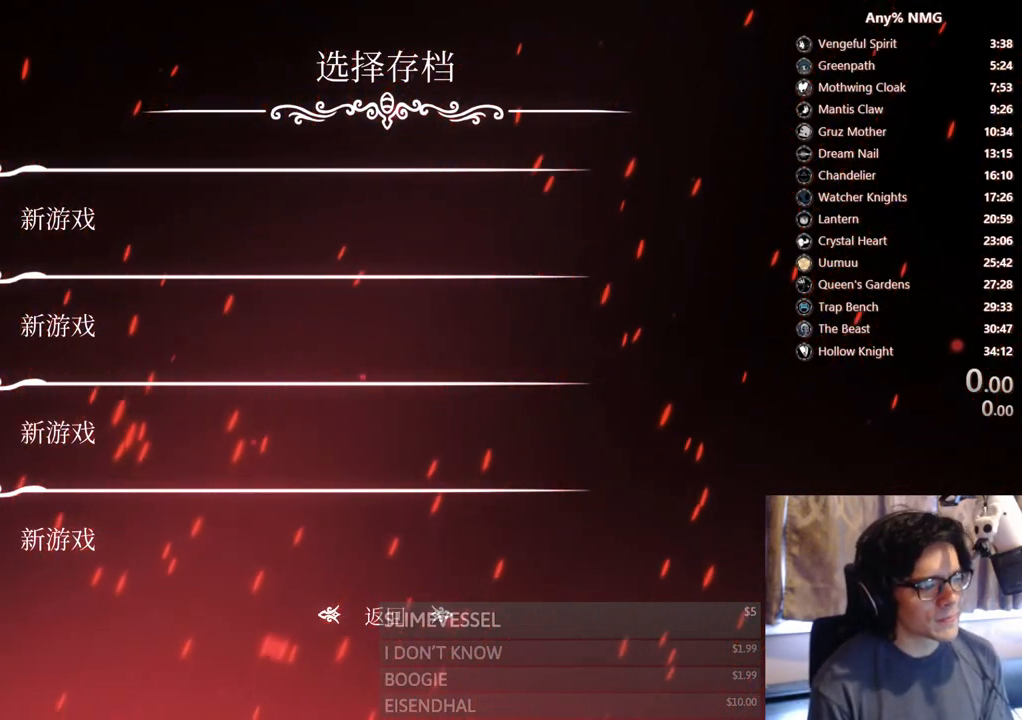
{"buttons": [], "left_stick": "center", "right_stick": "center", "events": []}
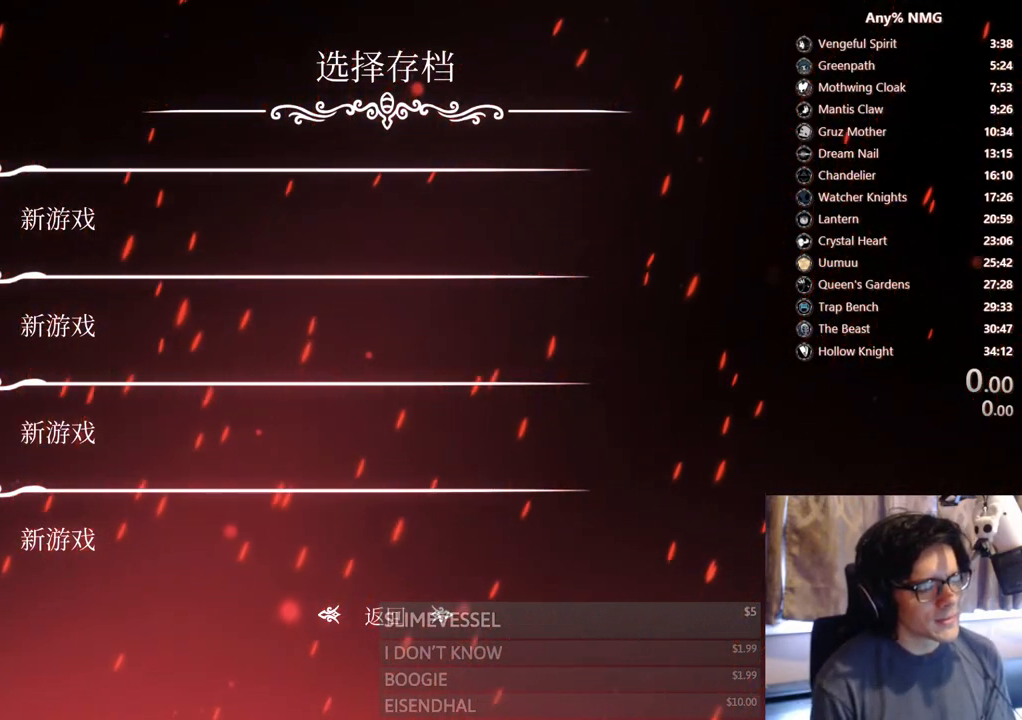
{"buttons": [], "left_stick": "center", "right_stick": "center", "events": []}
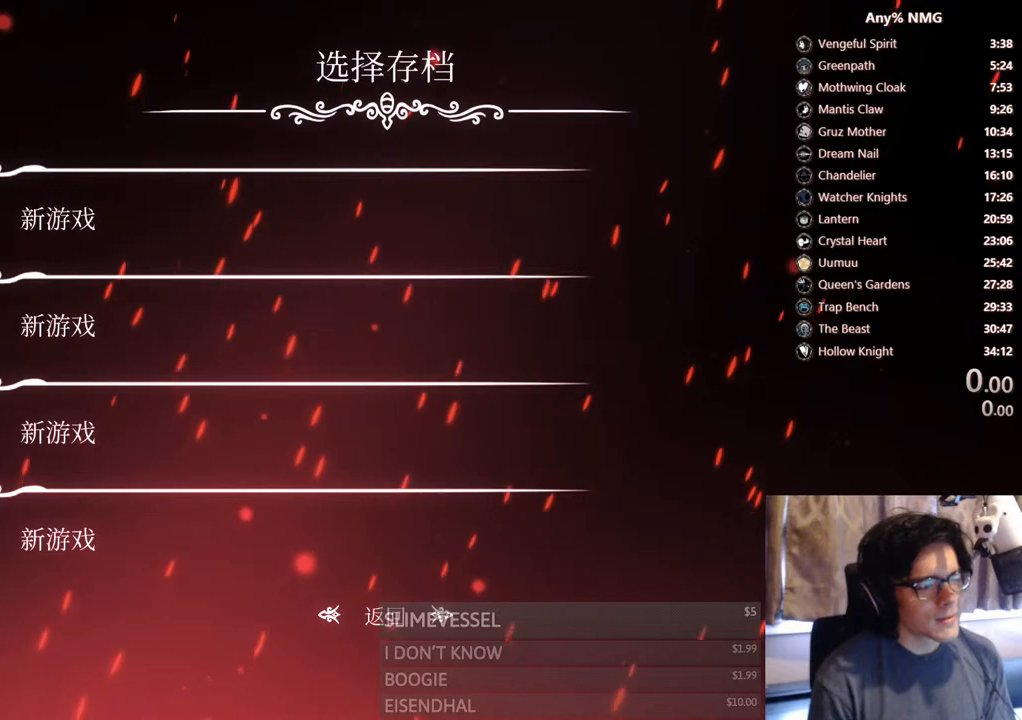
{"buttons": [], "left_stick": "center", "right_stick": "center", "events": []}
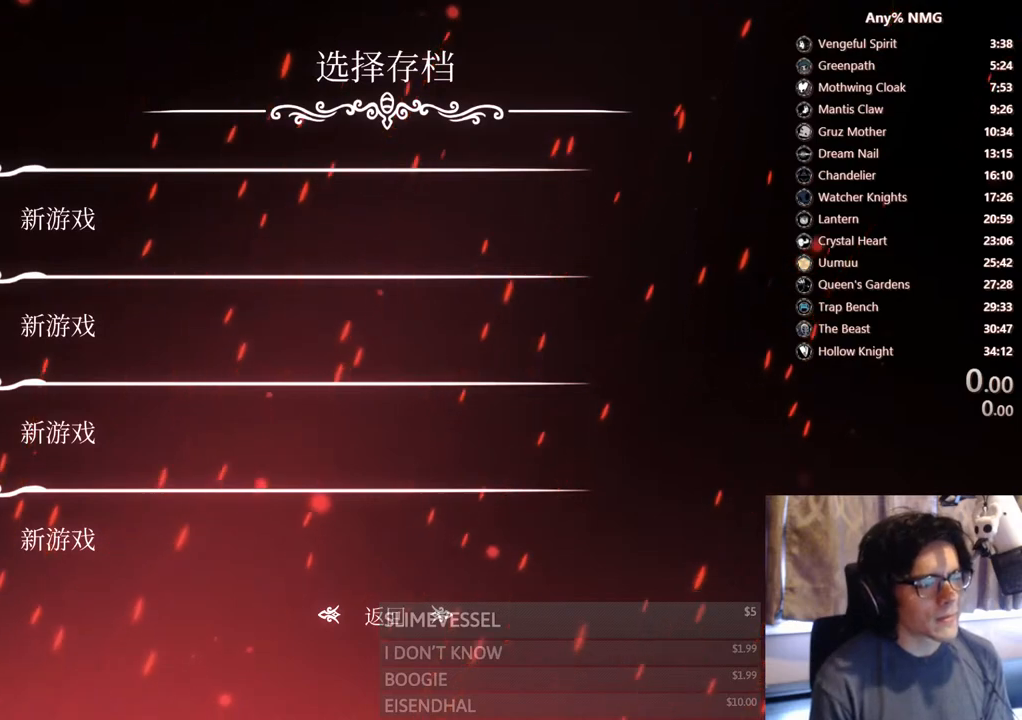
{"buttons": ["DPAD_UP"], "left_stick": "center", "right_stick": "center", "events": [[217, "DPAD_DOWN", "down"], [300, "DPAD_DOWN", "up"], [467, "DPAD_UP", "down"]]}
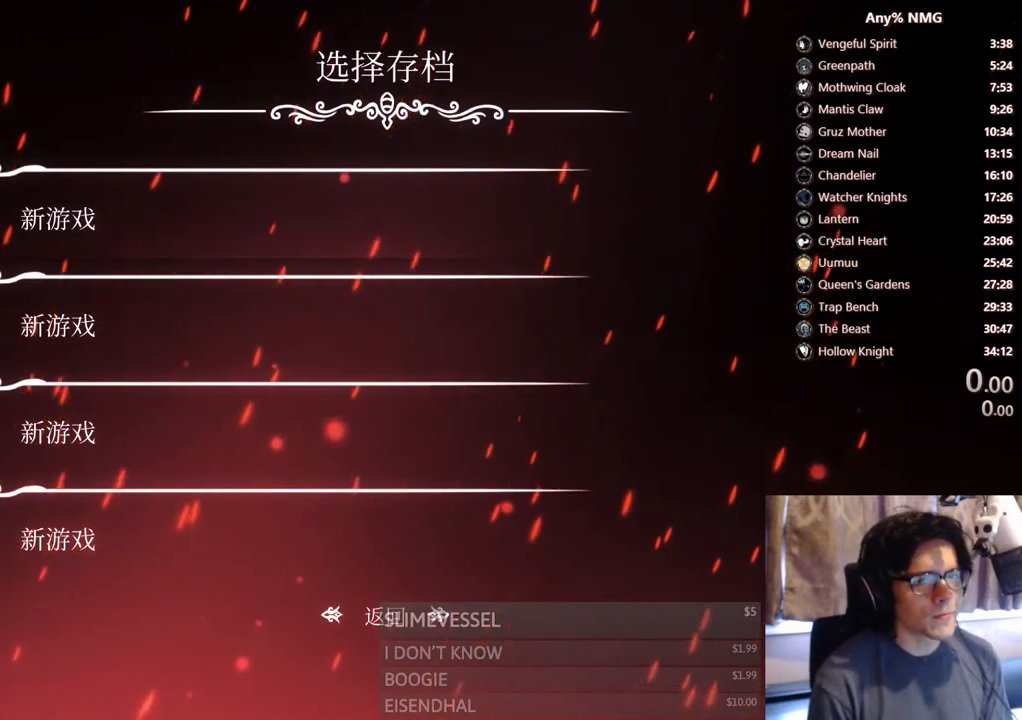
{"buttons": [], "left_stick": "center", "right_stick": "center", "events": [[50, "DPAD_UP", "up"], [300, "DPAD_DOWN", "down"], [417, "DPAD_DOWN", "up"]]}